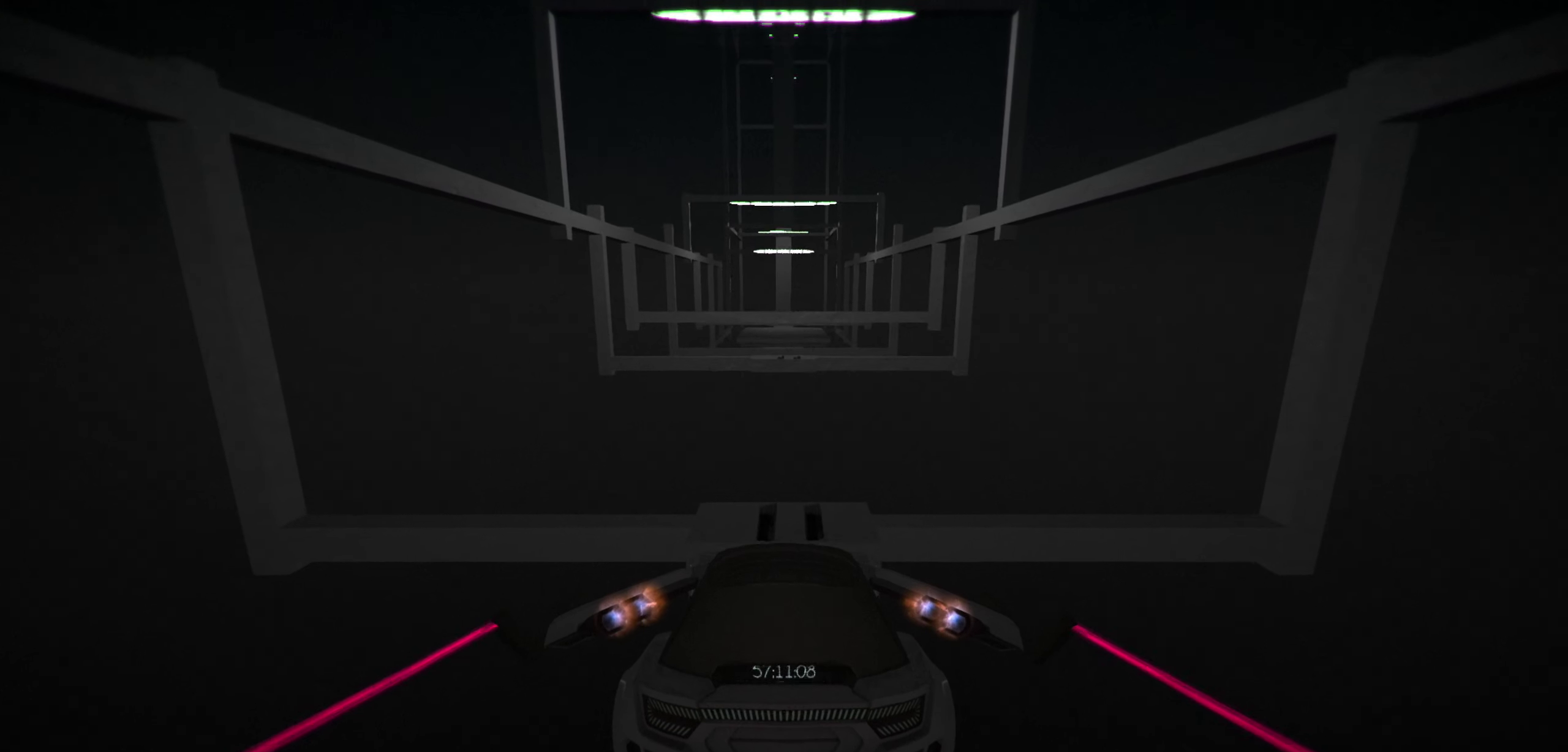
Gameplay with keyboard; each line is a JSON object with the keys held at the frame after it. "events" lists presses ("down") and releases ("up") of "a", "d", "down", "e", "left", "r", "right", "s", "shift", "space", "up" and "w" between this image and that frame as [ms after this image, input, new state], when the widget could be followed in between. No other keys are recorded. Mouse input is not recorded.
{"keys": ["up"], "events": []}
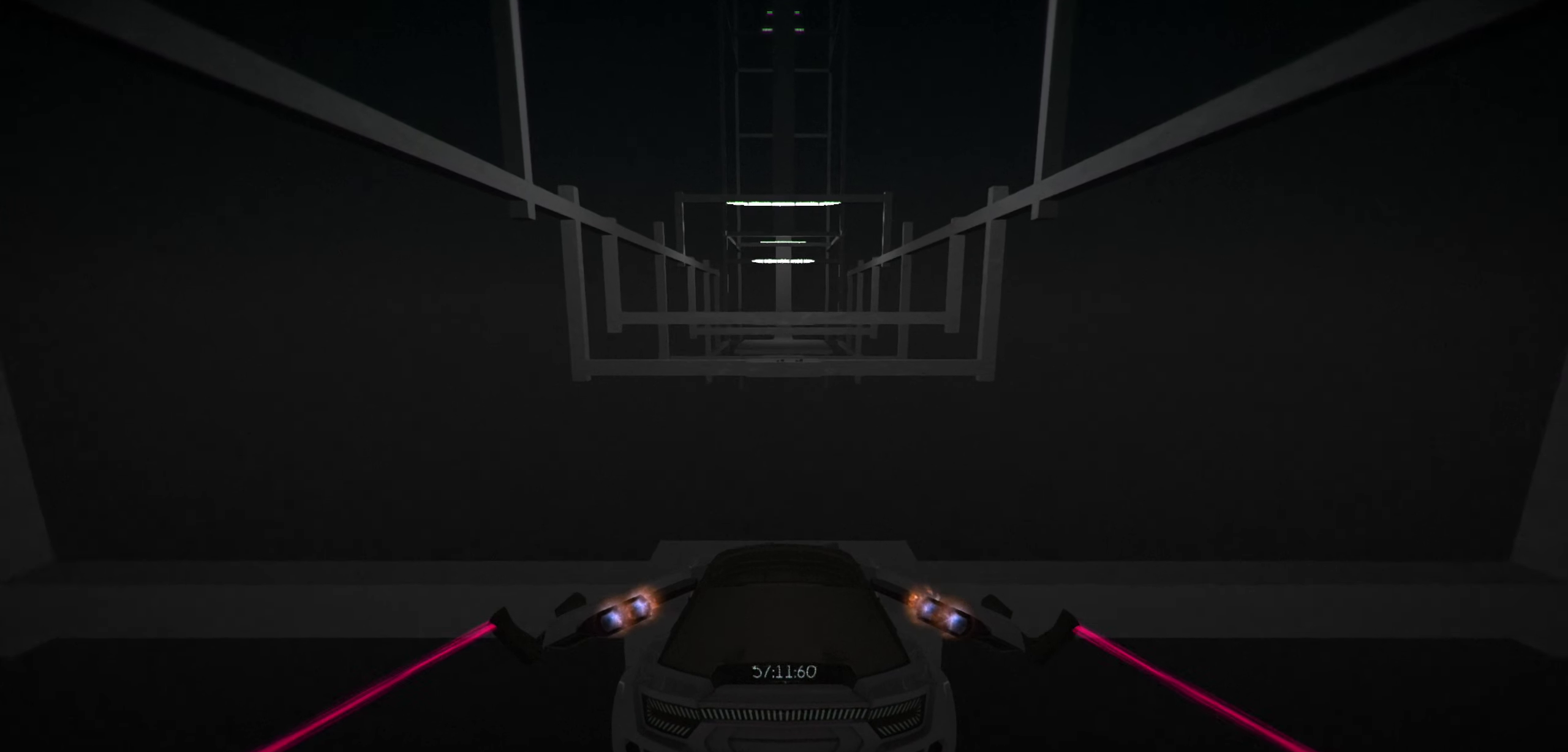
{"keys": ["up"], "events": [[333, "space", "down"], [467, "space", "up"]]}
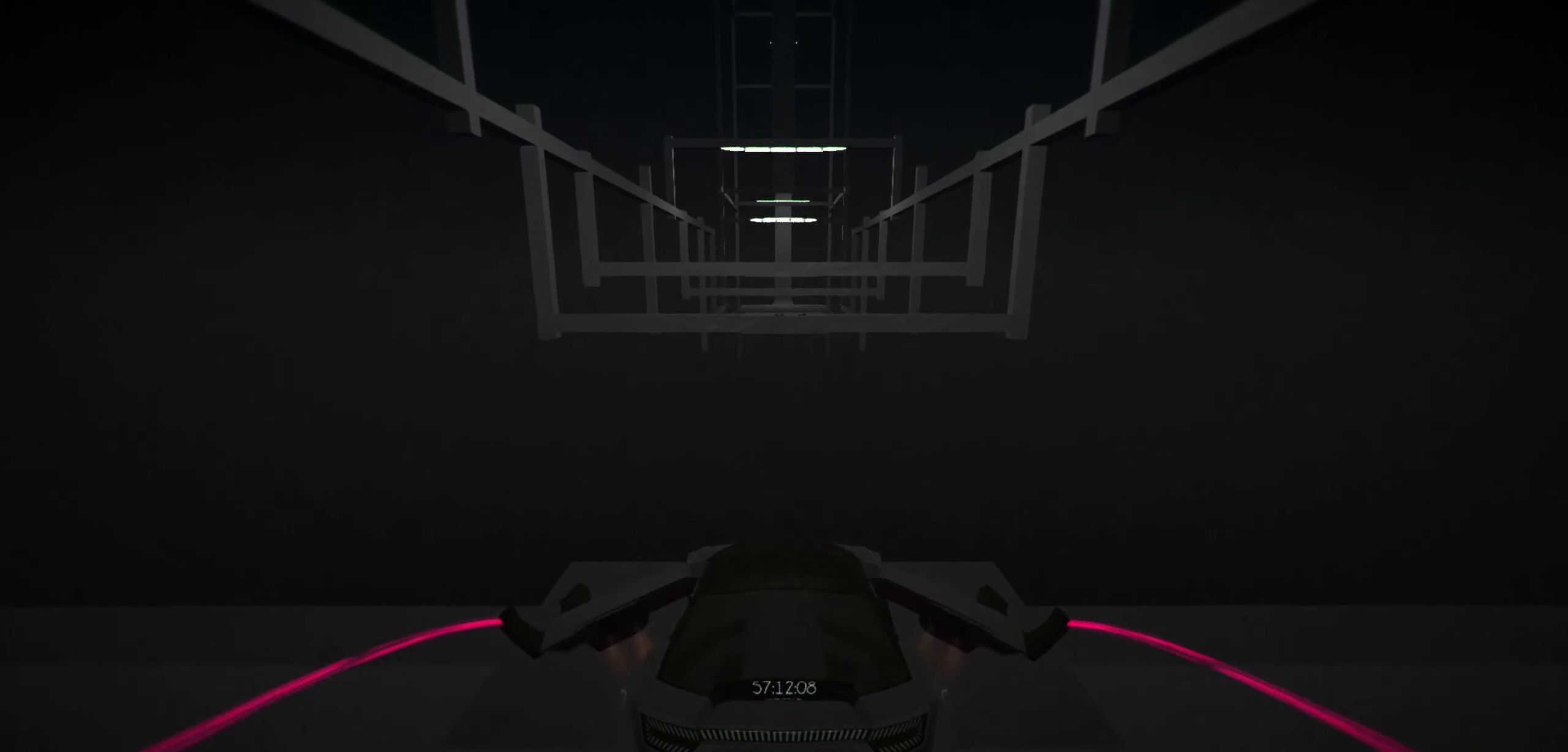
{"keys": ["space", "up"], "events": [[267, "space", "down"]]}
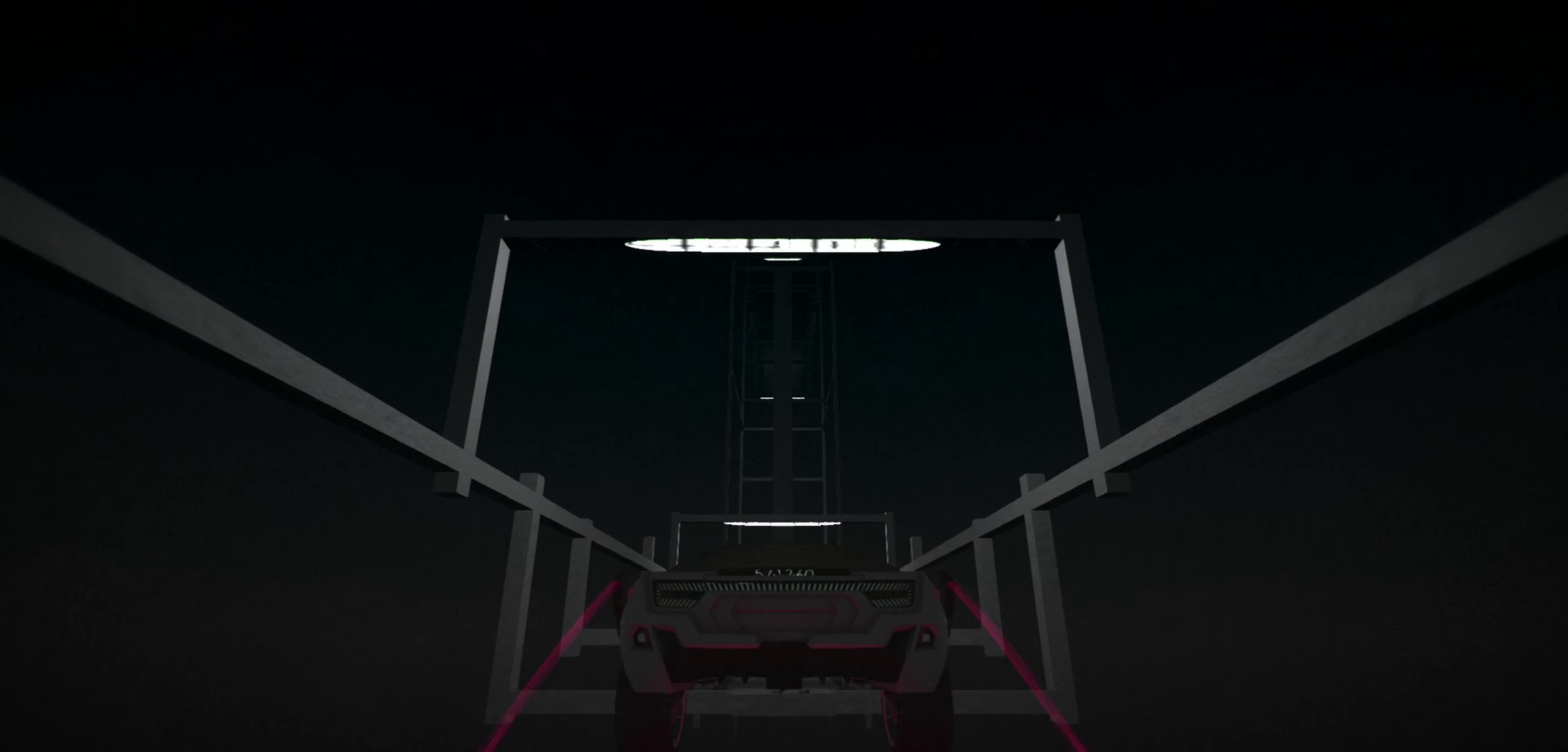
{"keys": ["up"], "events": [[100, "space", "up"], [267, "space", "down"], [434, "space", "up"]]}
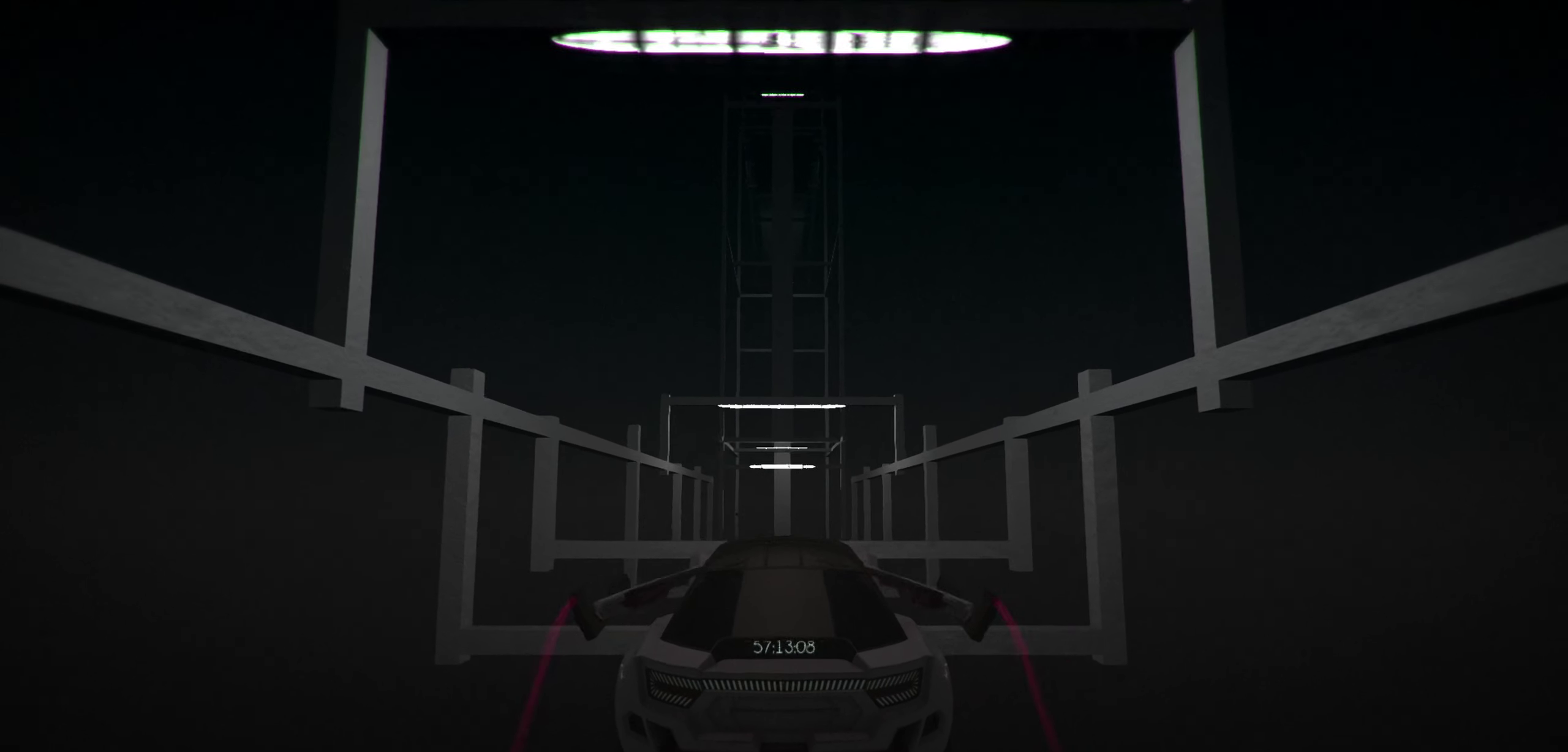
{"keys": ["up"], "events": [[67, "s", "down"], [167, "s", "up"]]}
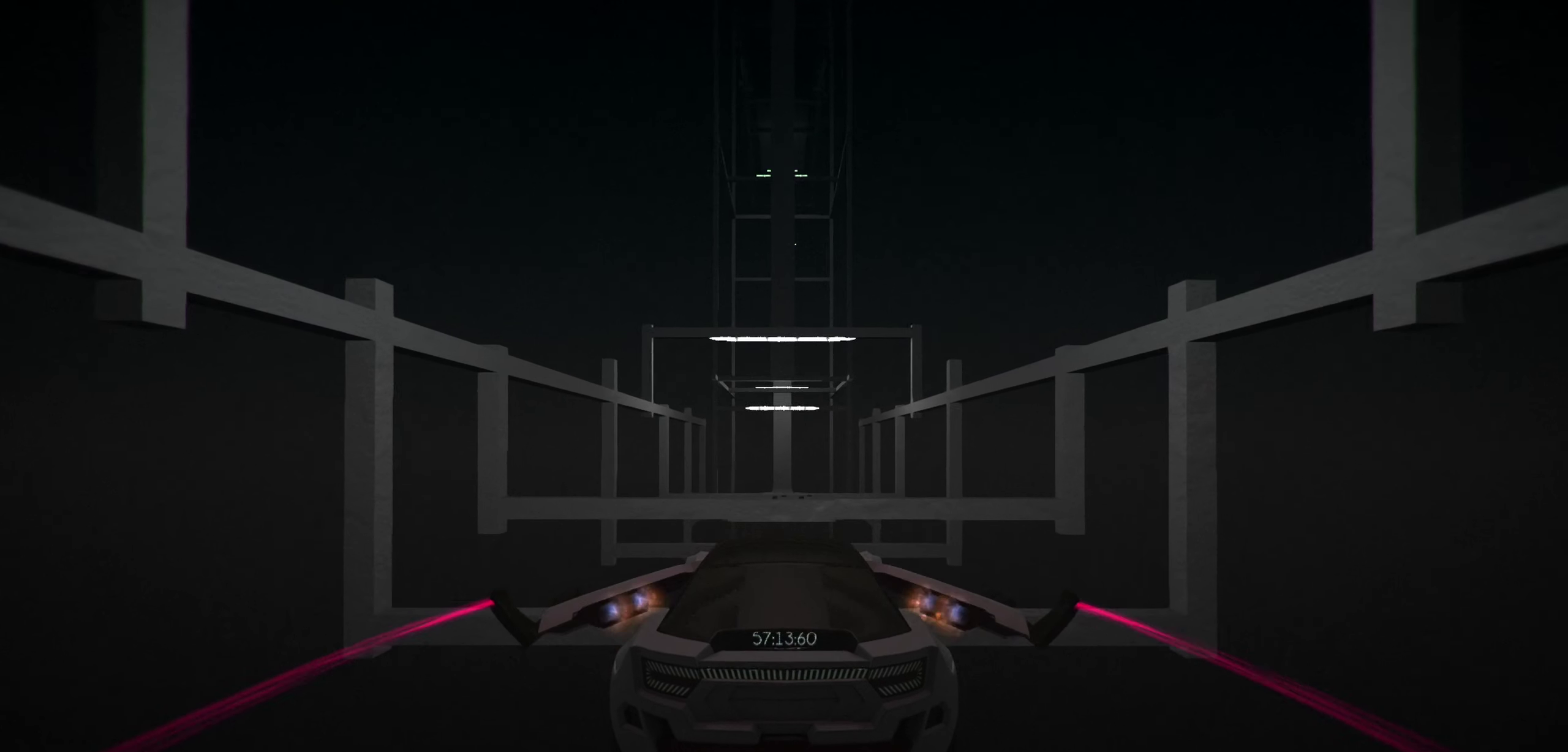
{"keys": ["up"], "events": []}
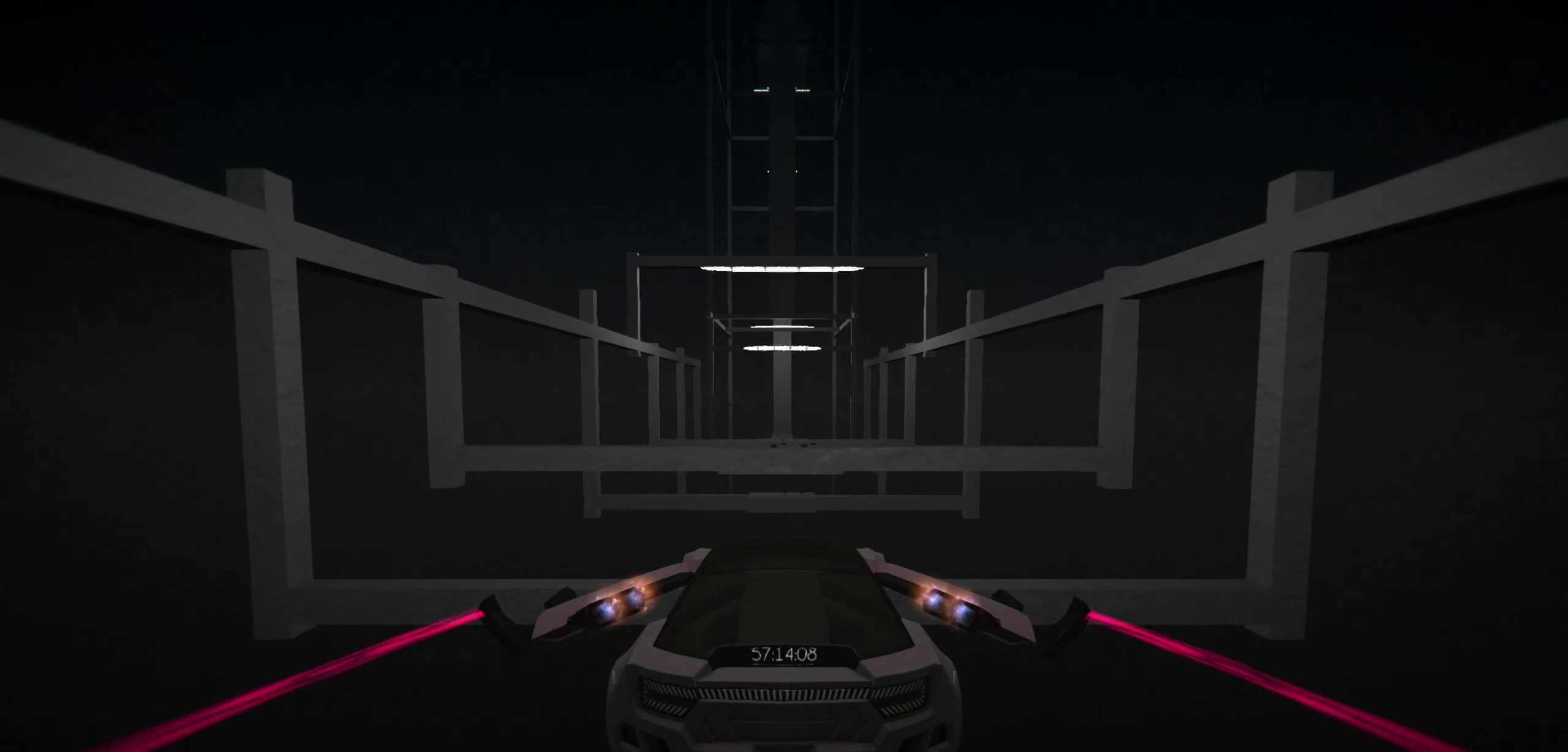
{"keys": ["up"], "events": []}
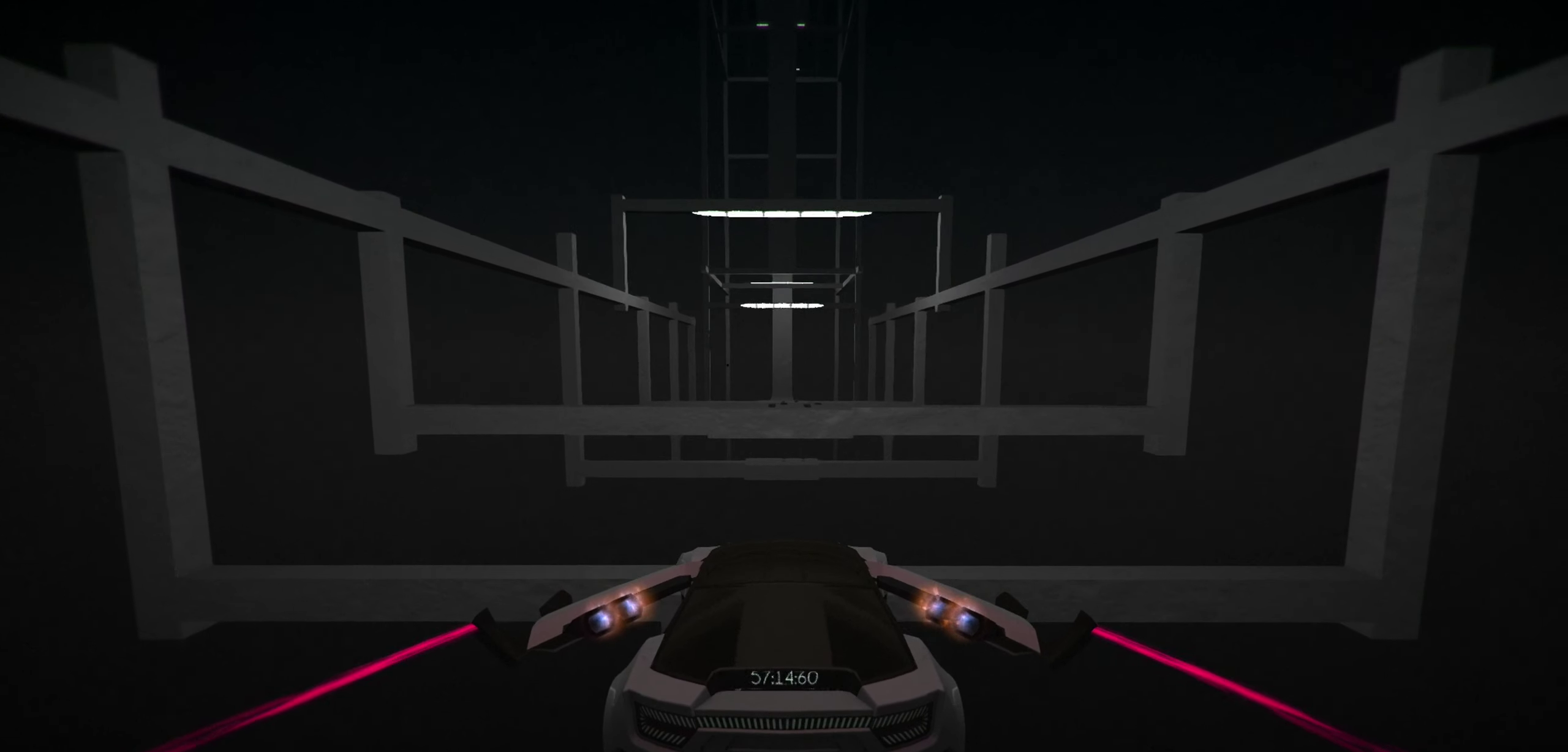
{"keys": ["up"], "events": [[117, "s", "down"], [167, "s", "up"]]}
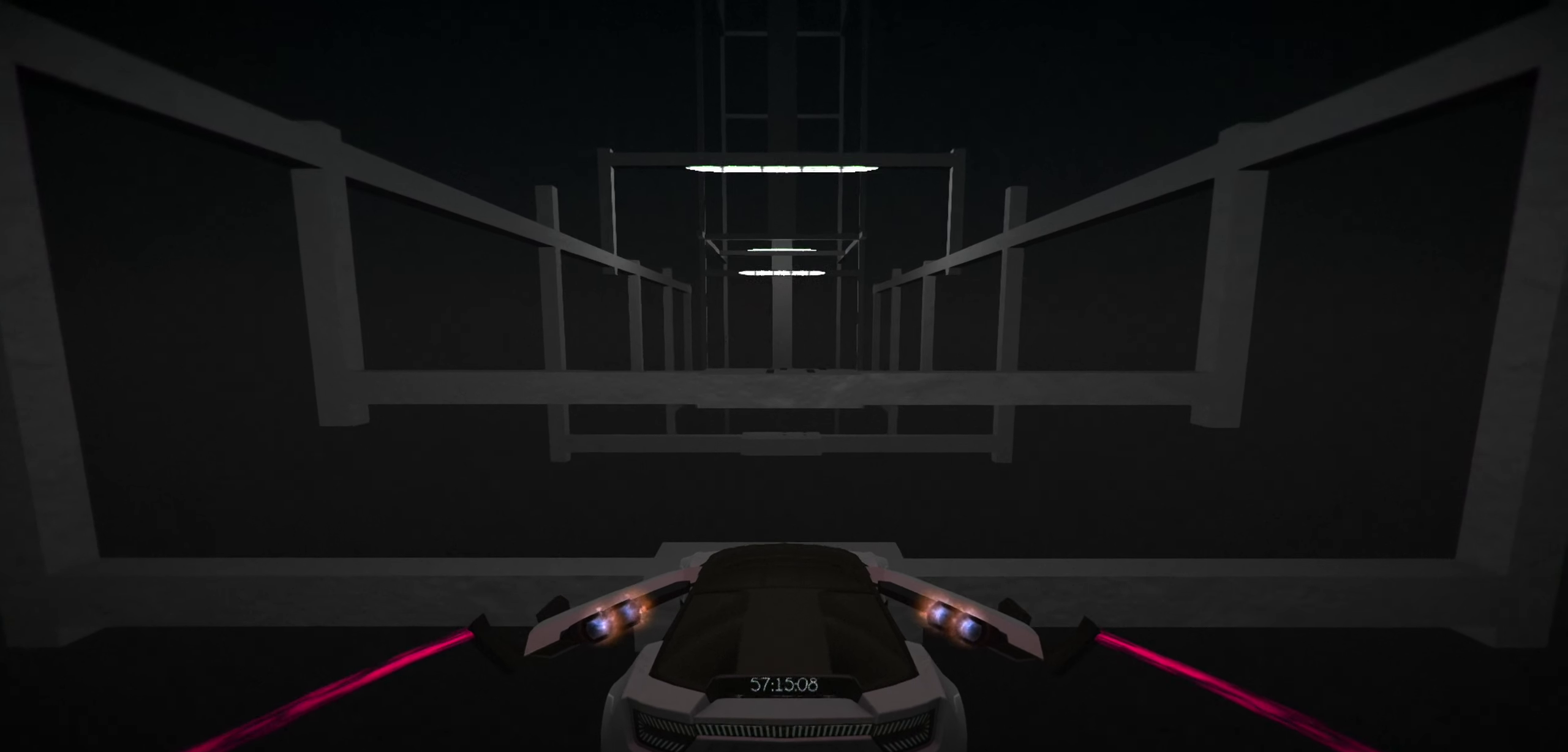
{"keys": ["up"], "events": []}
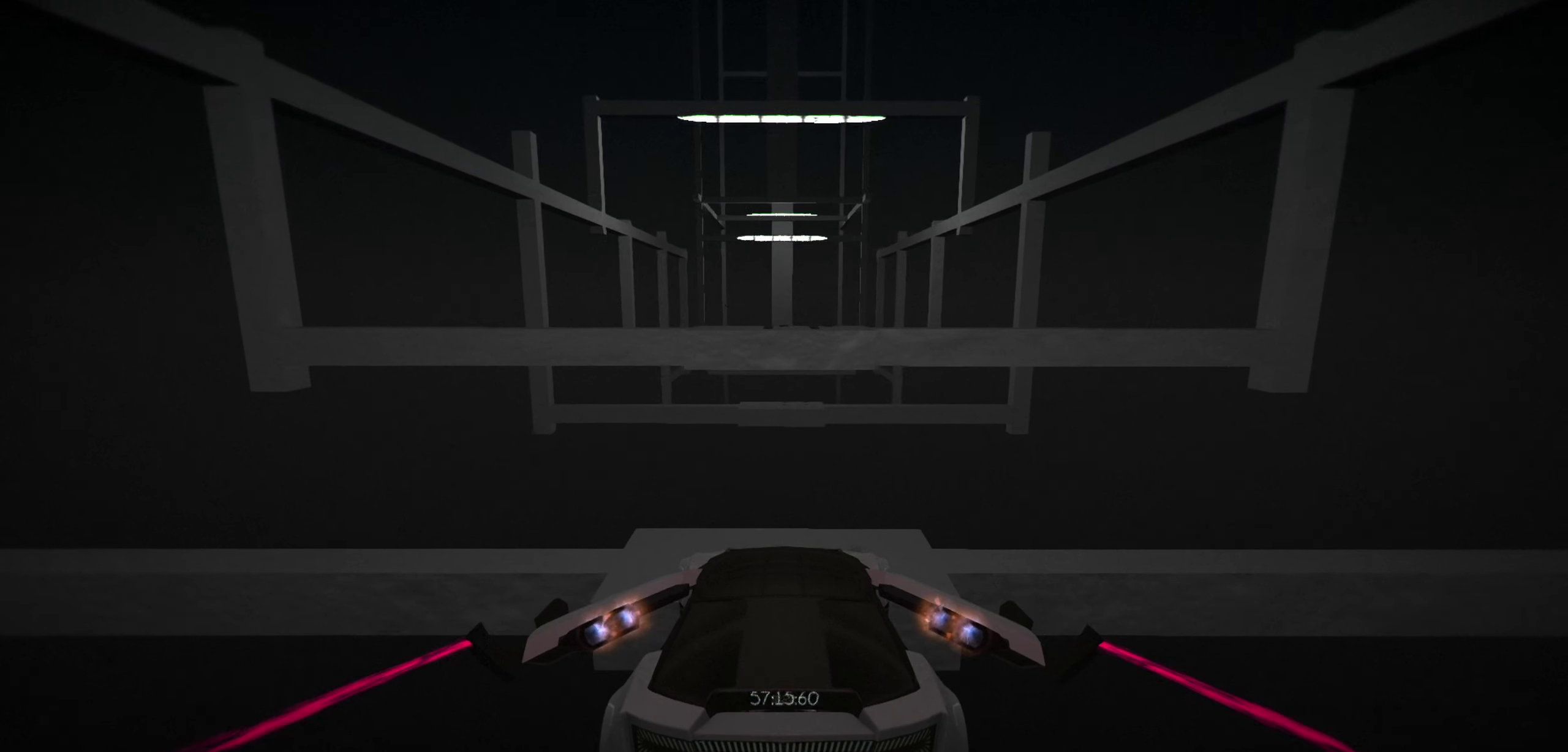
{"keys": ["up"], "events": []}
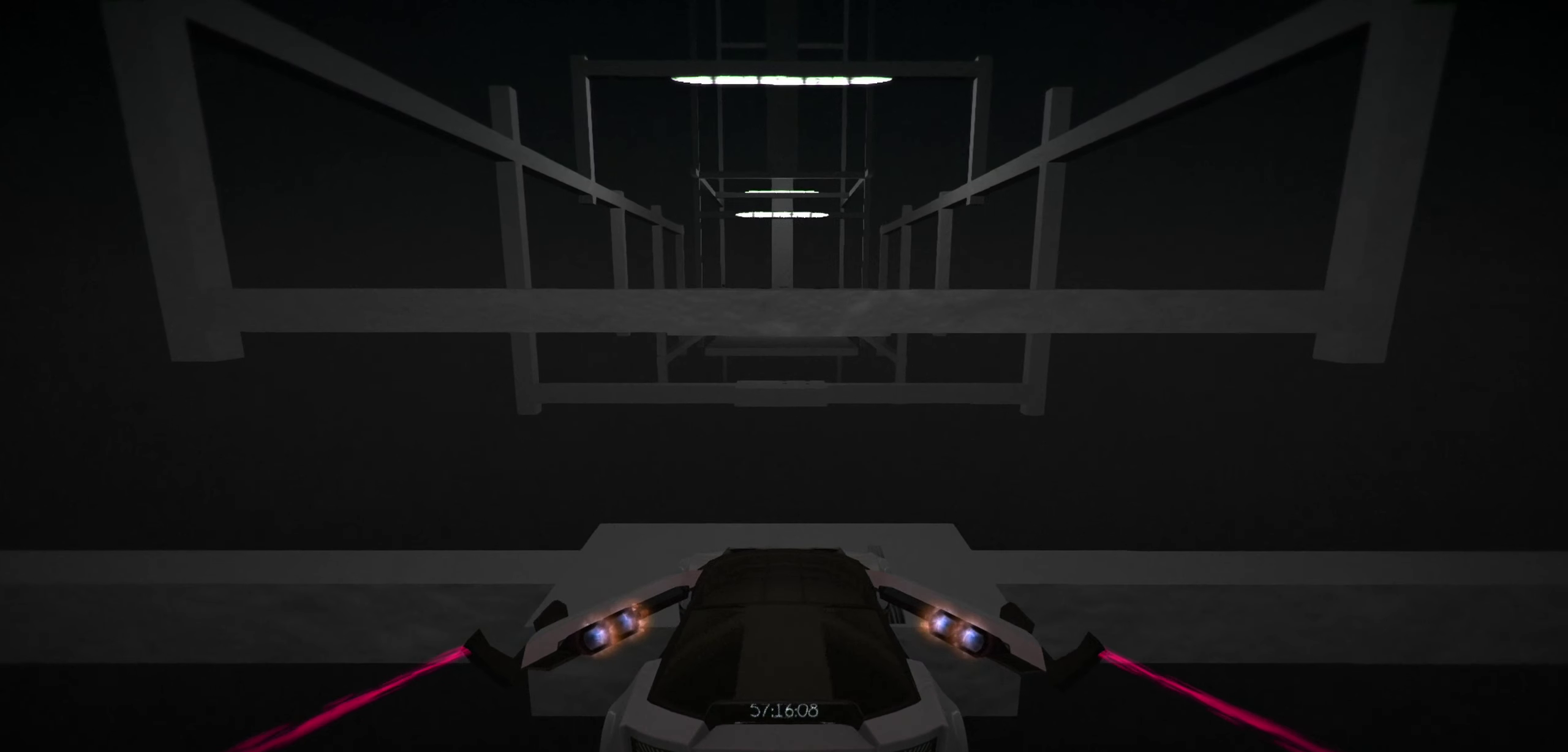
{"keys": ["up"], "events": []}
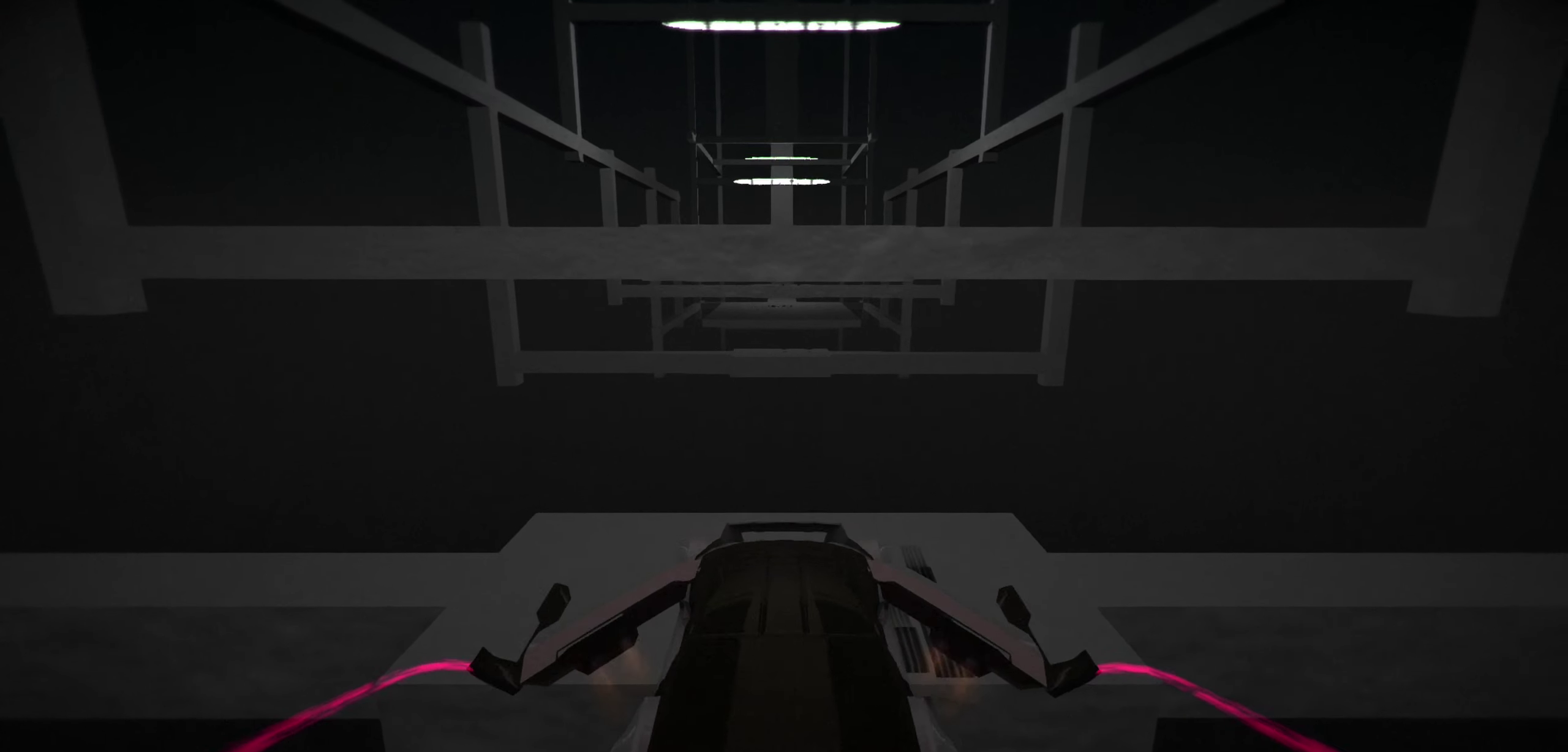
{"keys": ["up"], "events": [[184, "s", "down"], [500, "s", "up"]]}
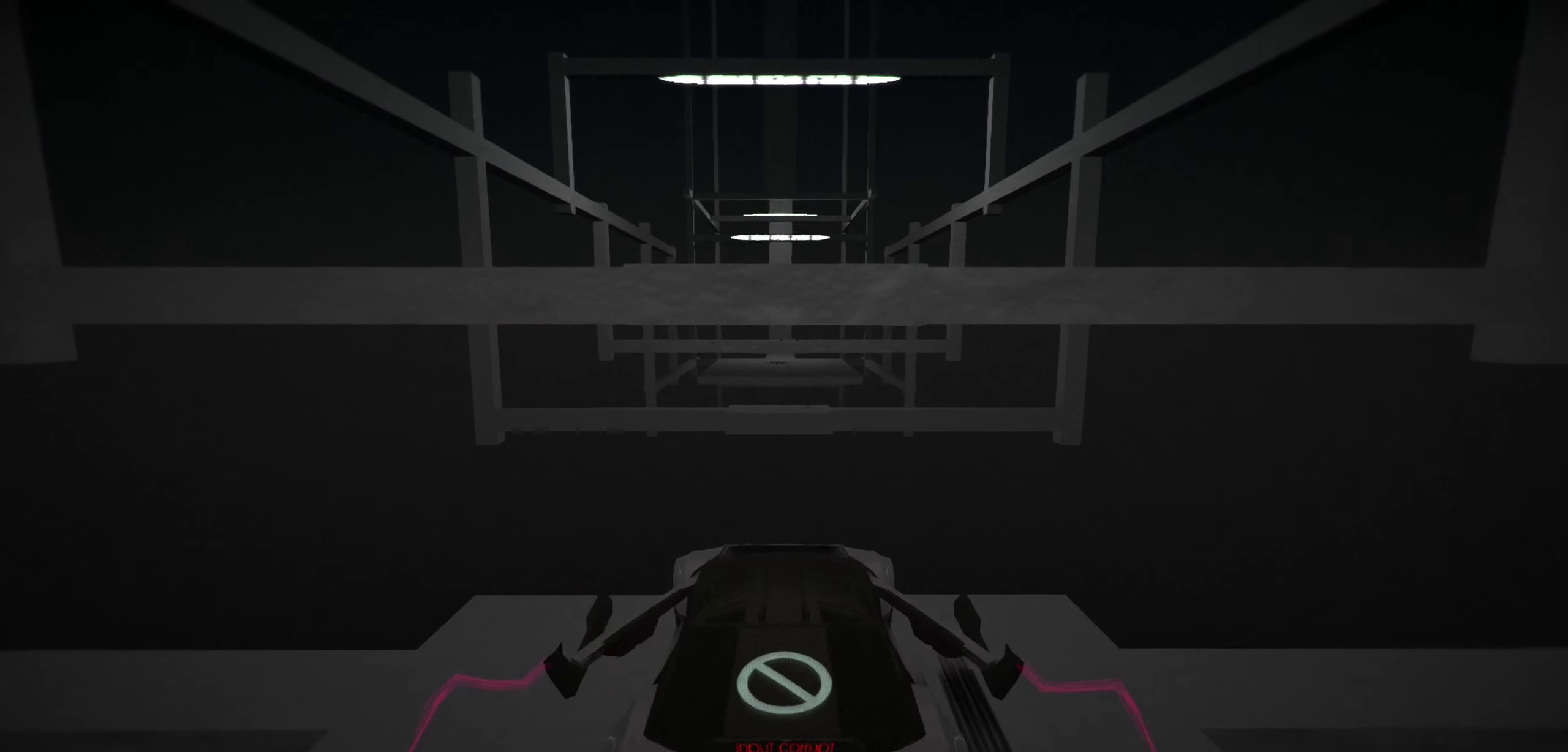
{"keys": ["up"], "events": [[100, "space", "down"], [500, "space", "up"]]}
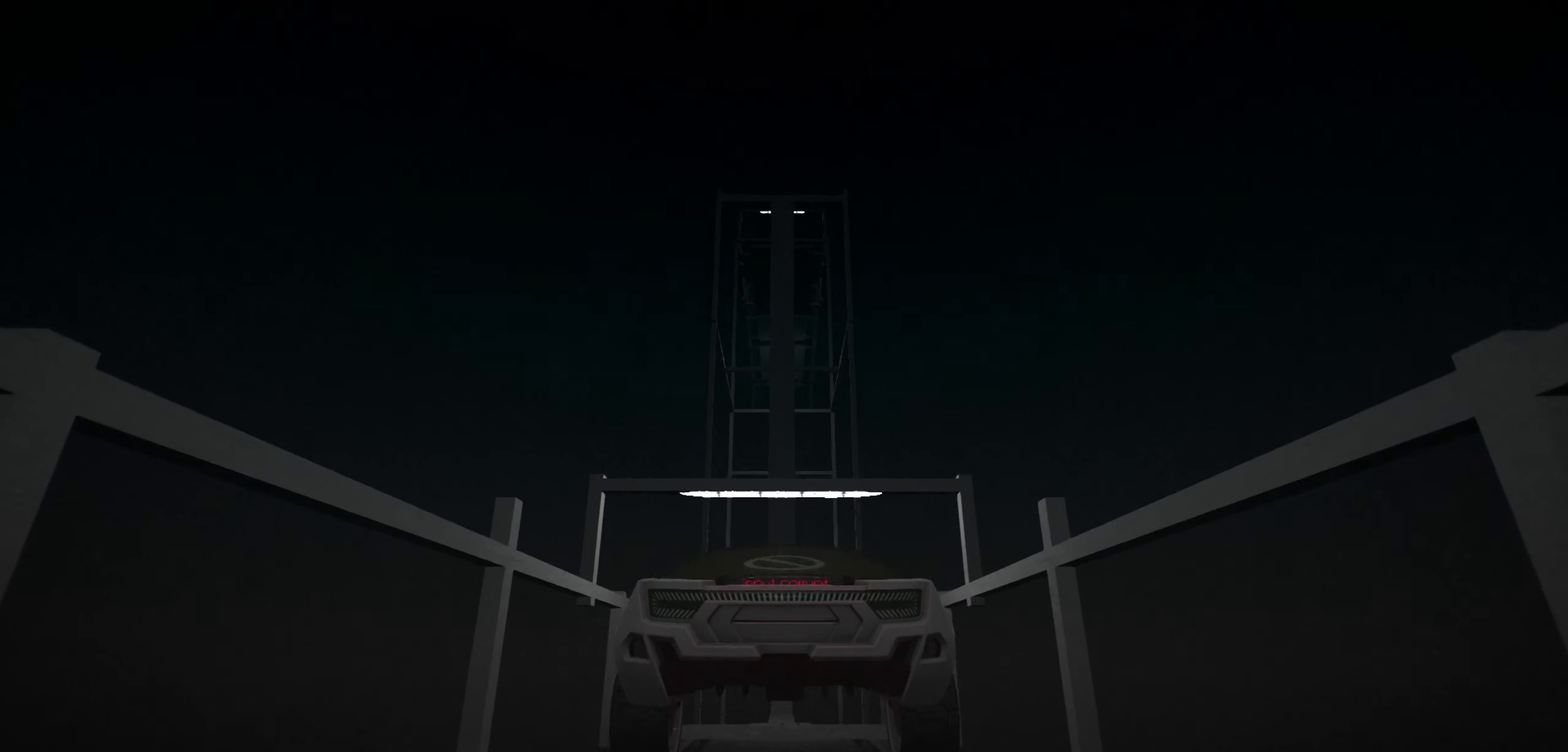
{"keys": ["s", "up"], "events": [[166, "space", "down"], [250, "space", "up"], [400, "s", "down"]]}
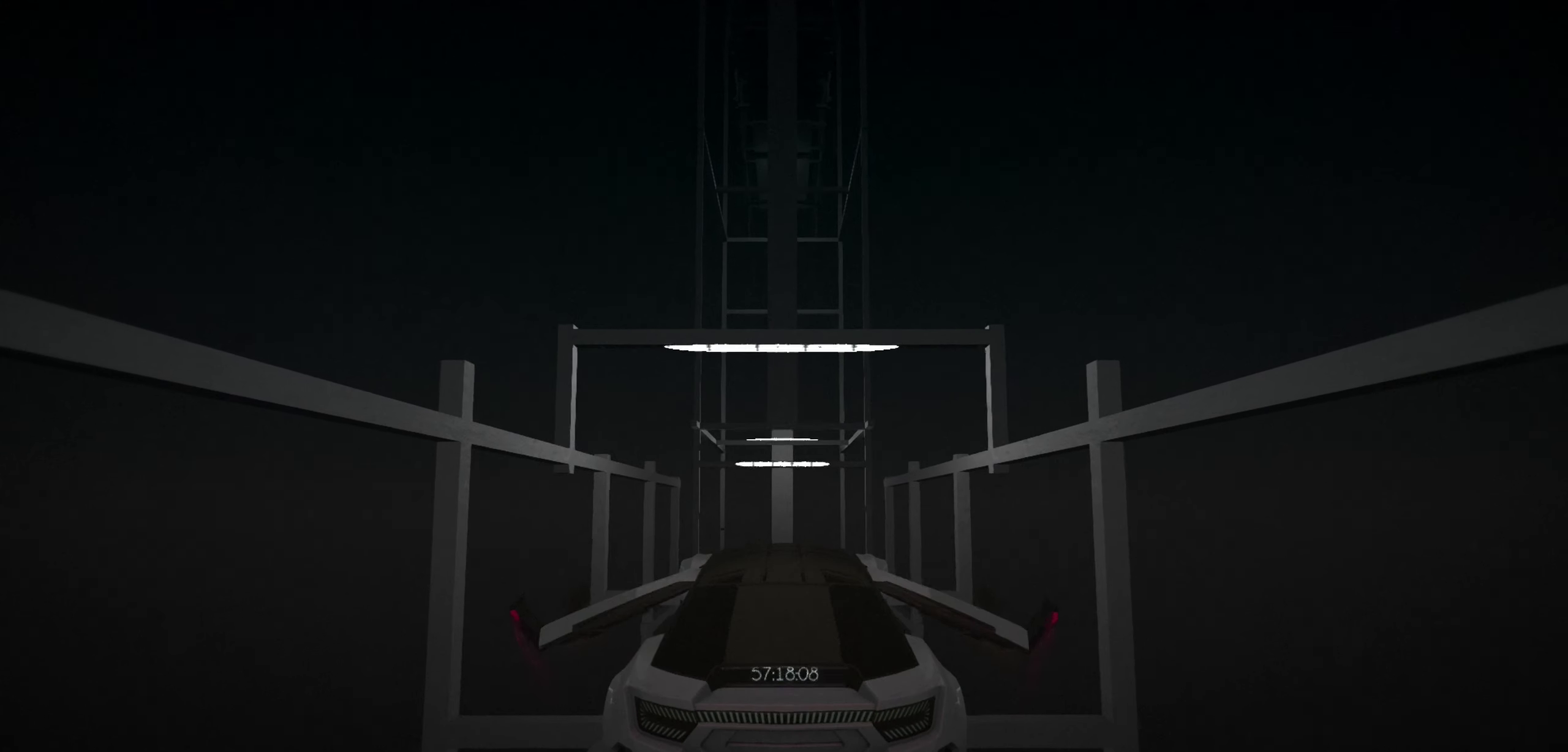
{"keys": ["up"], "events": [[33, "s", "up"]]}
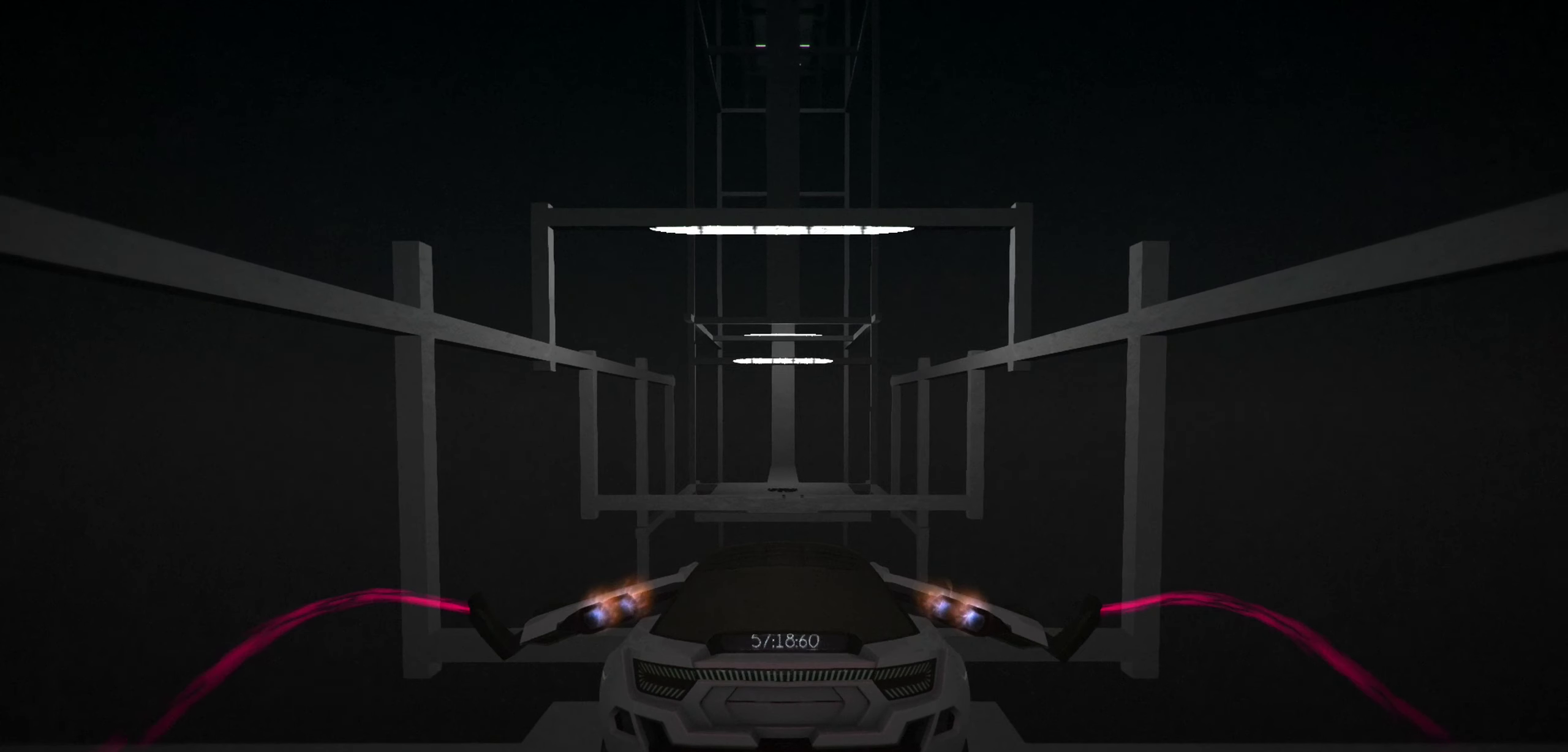
{"keys": ["space", "up"], "events": [[466, "space", "down"]]}
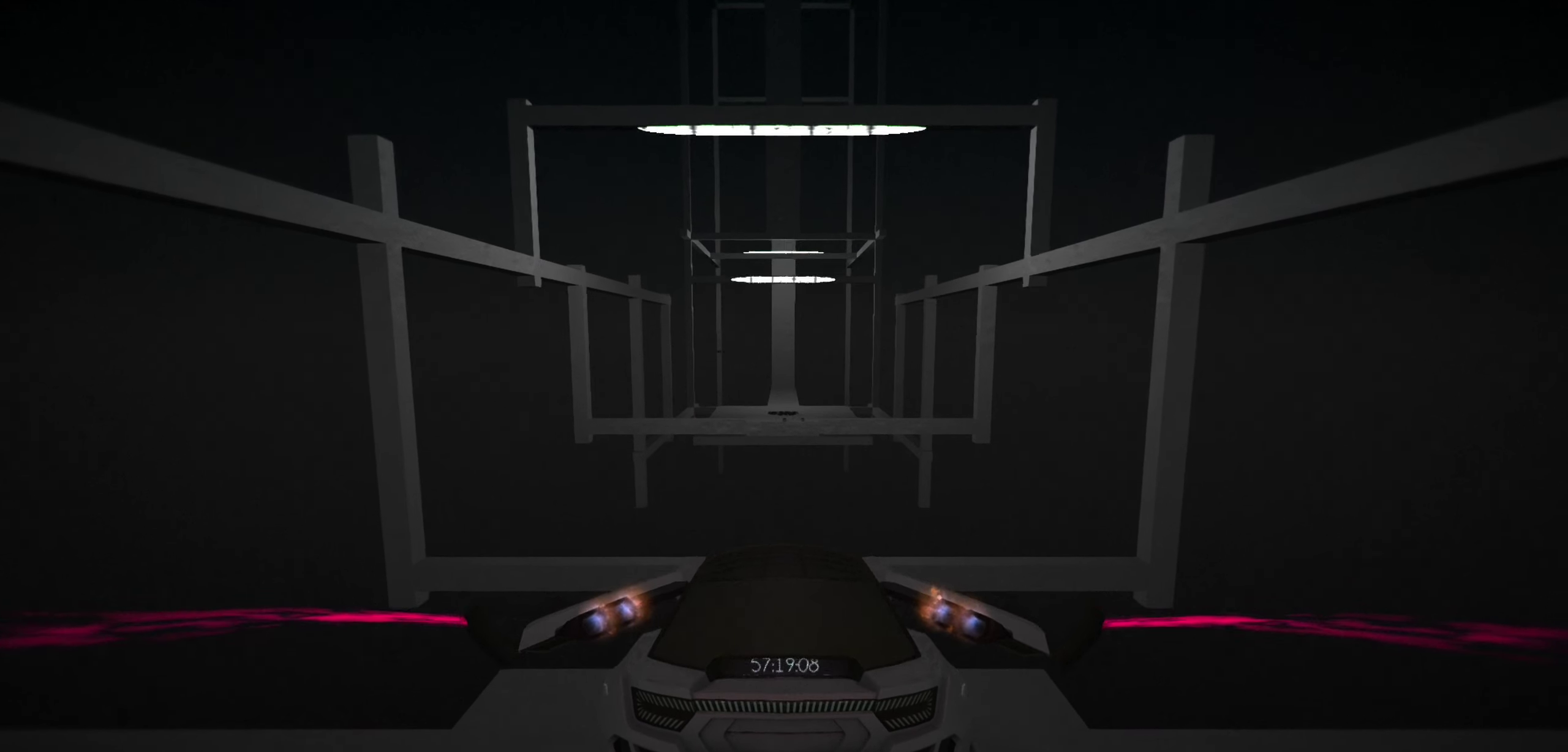
{"keys": ["space", "up"], "events": [[166, "space", "up"], [433, "space", "down"]]}
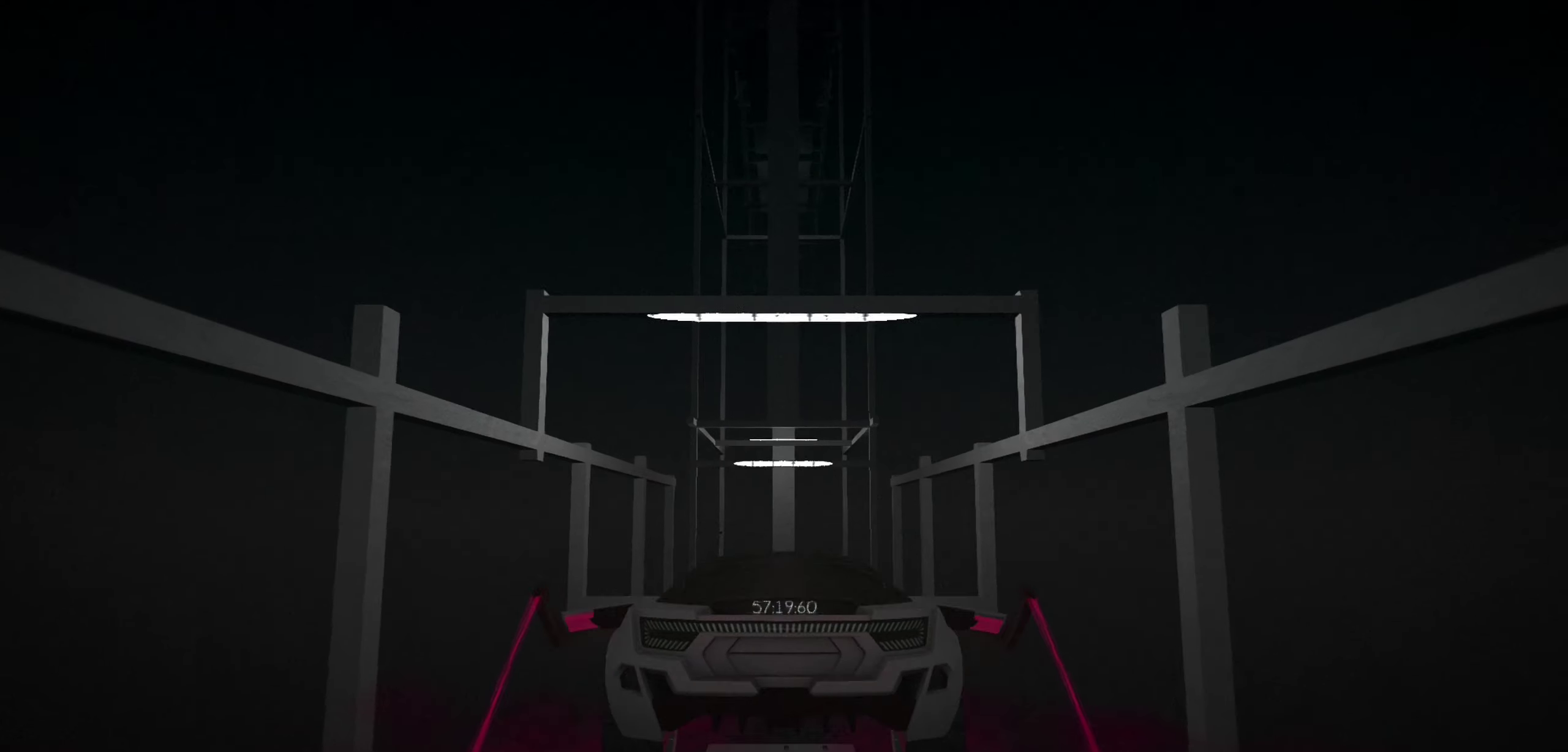
{"keys": ["up"], "events": [[33, "space", "up"], [133, "space", "down"], [200, "s", "down"], [316, "space", "up"], [366, "s", "up"]]}
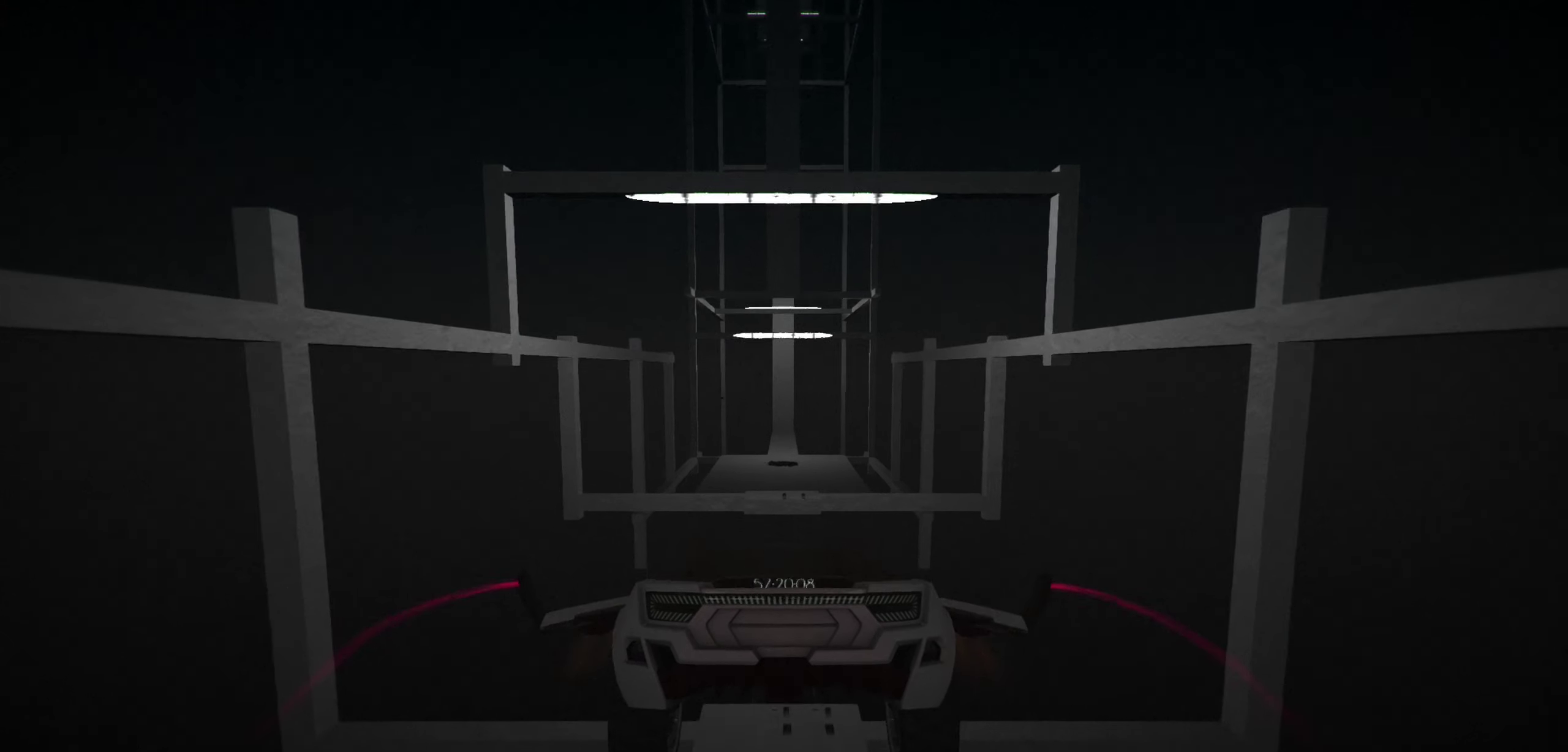
{"keys": ["up"], "events": [[233, "w", "down"], [333, "w", "up"]]}
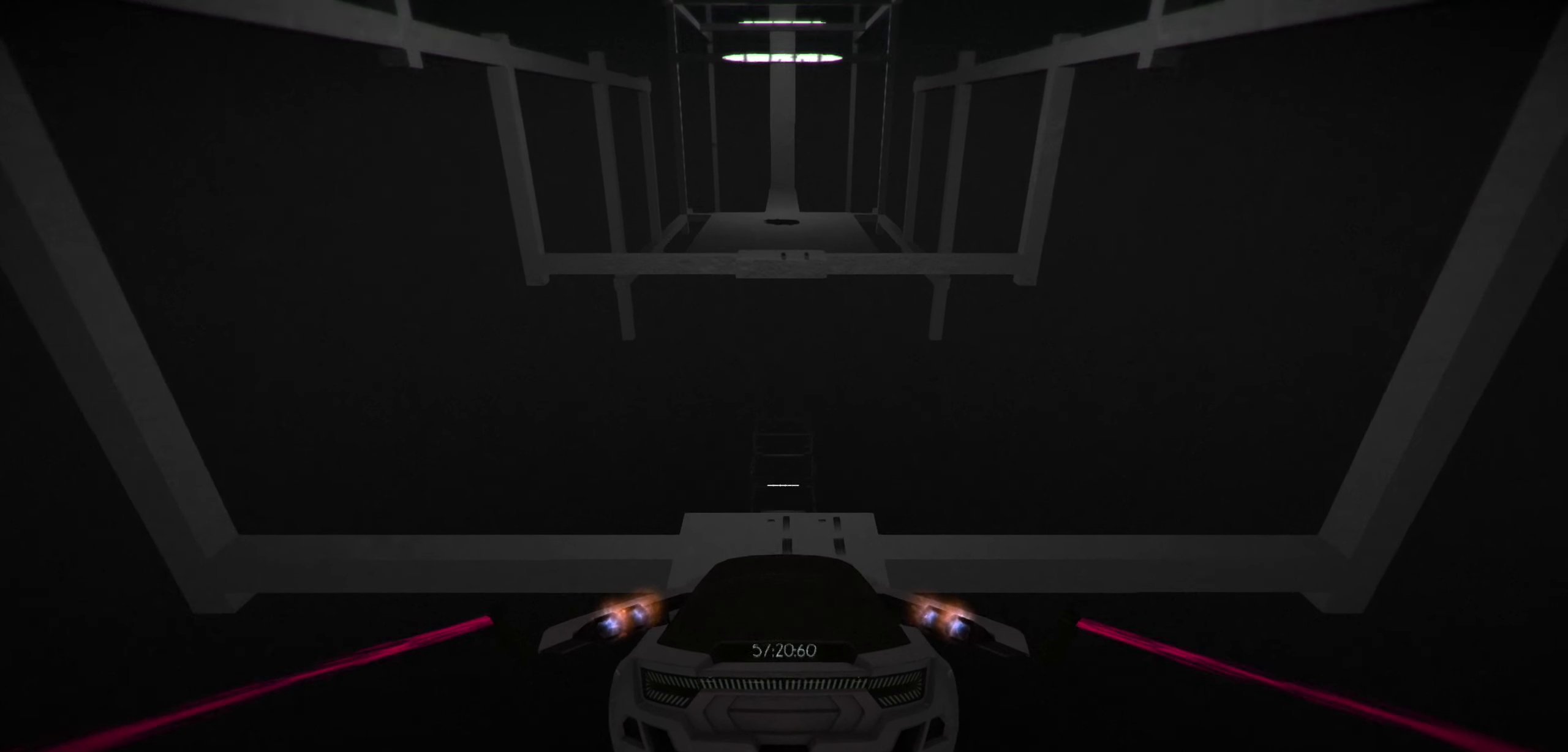
{"keys": ["up"], "events": [[66, "w", "down"], [200, "w", "up"]]}
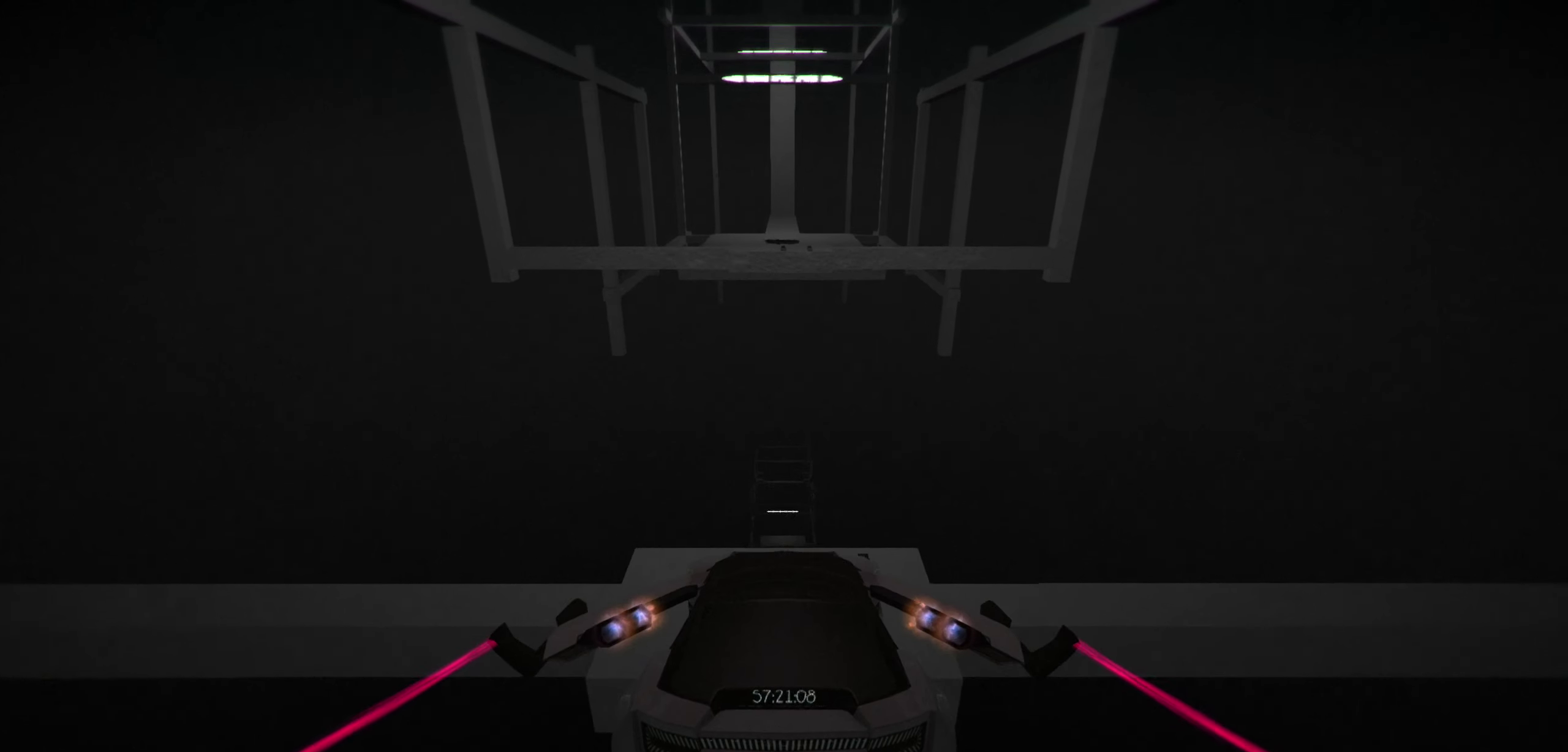
{"keys": ["space", "up"], "events": [[33, "space", "down"], [166, "space", "up"], [500, "space", "down"]]}
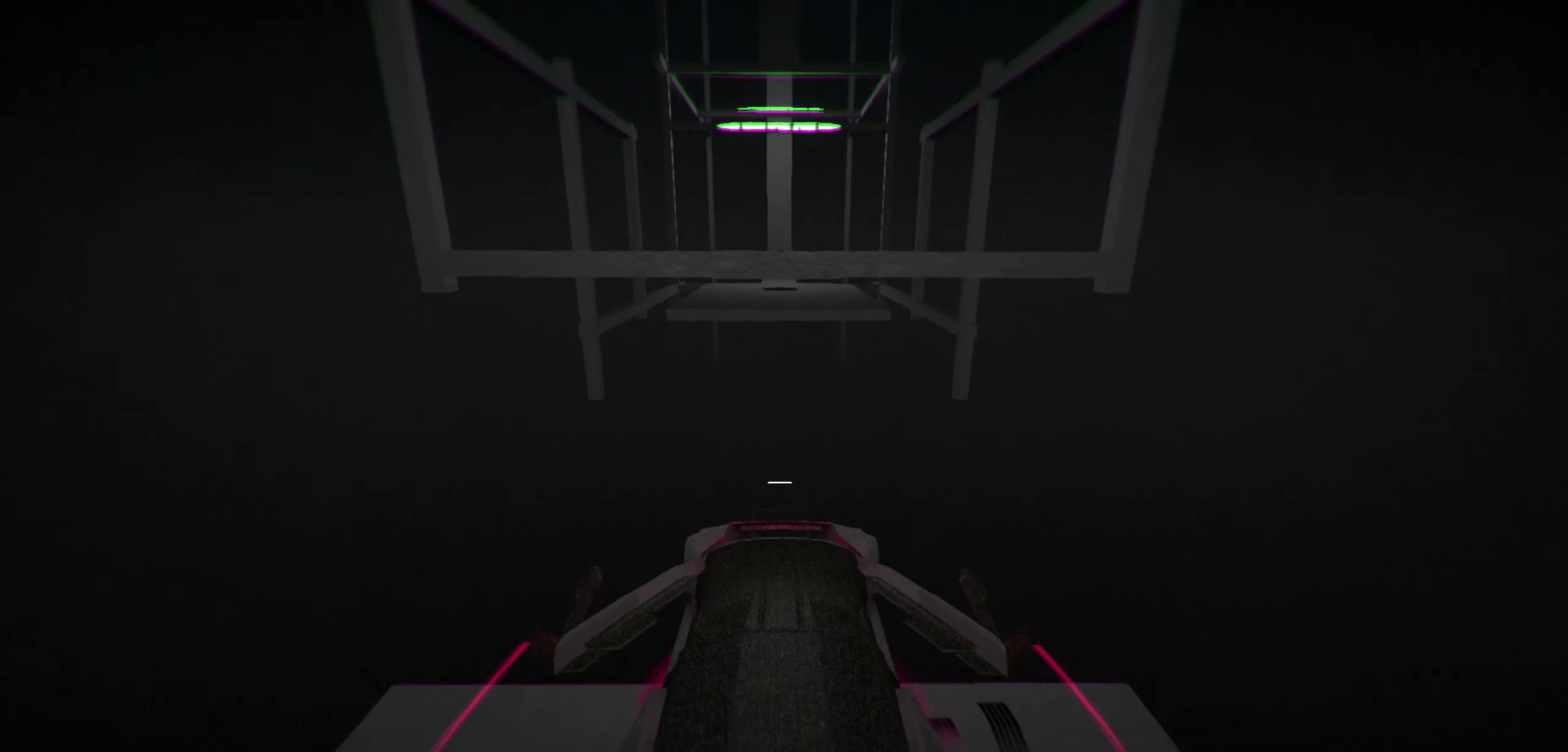
{"keys": ["space", "up"], "events": [[383, "space", "up"], [466, "space", "down"]]}
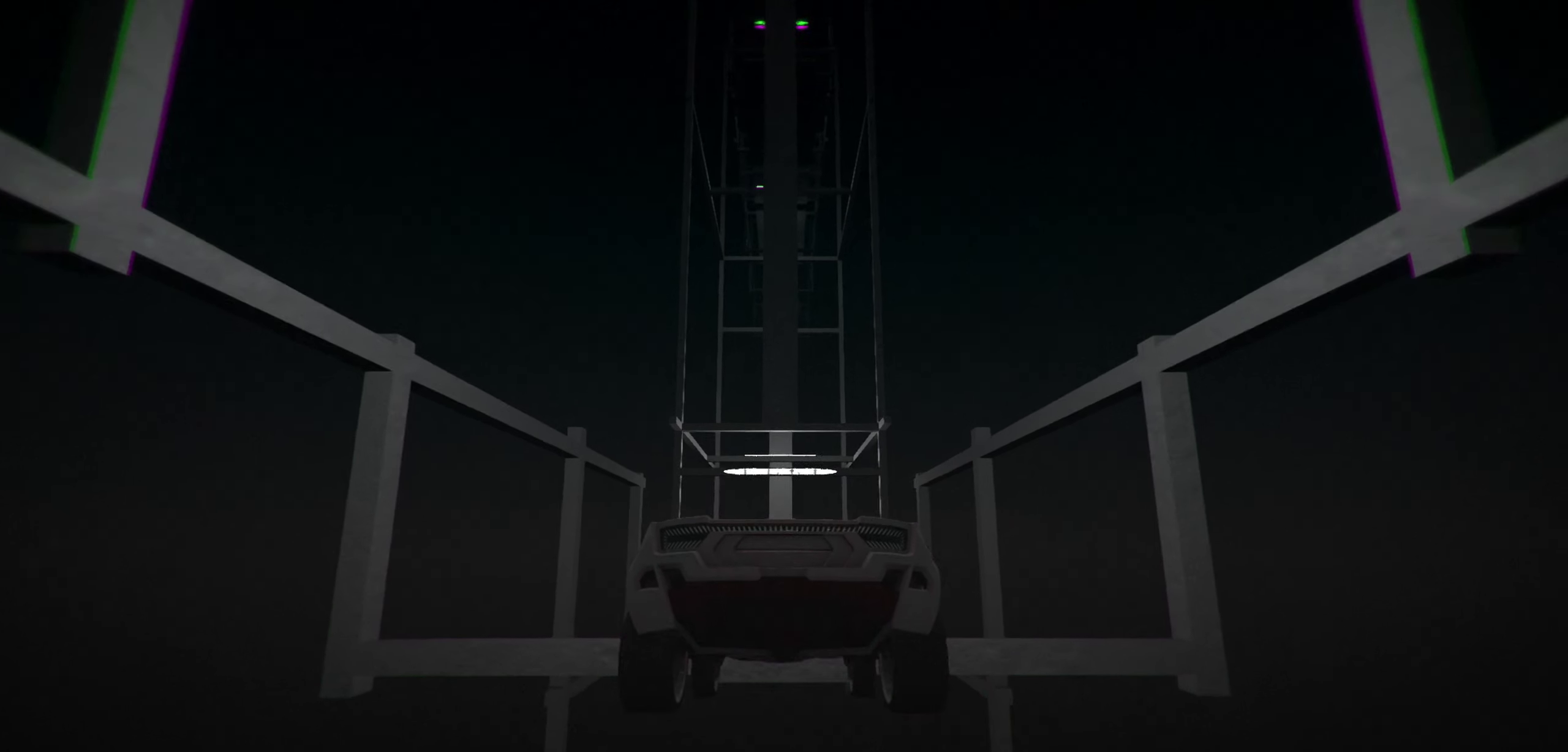
{"keys": ["up"], "events": [[100, "space", "up"], [200, "w", "down"], [400, "w", "up"]]}
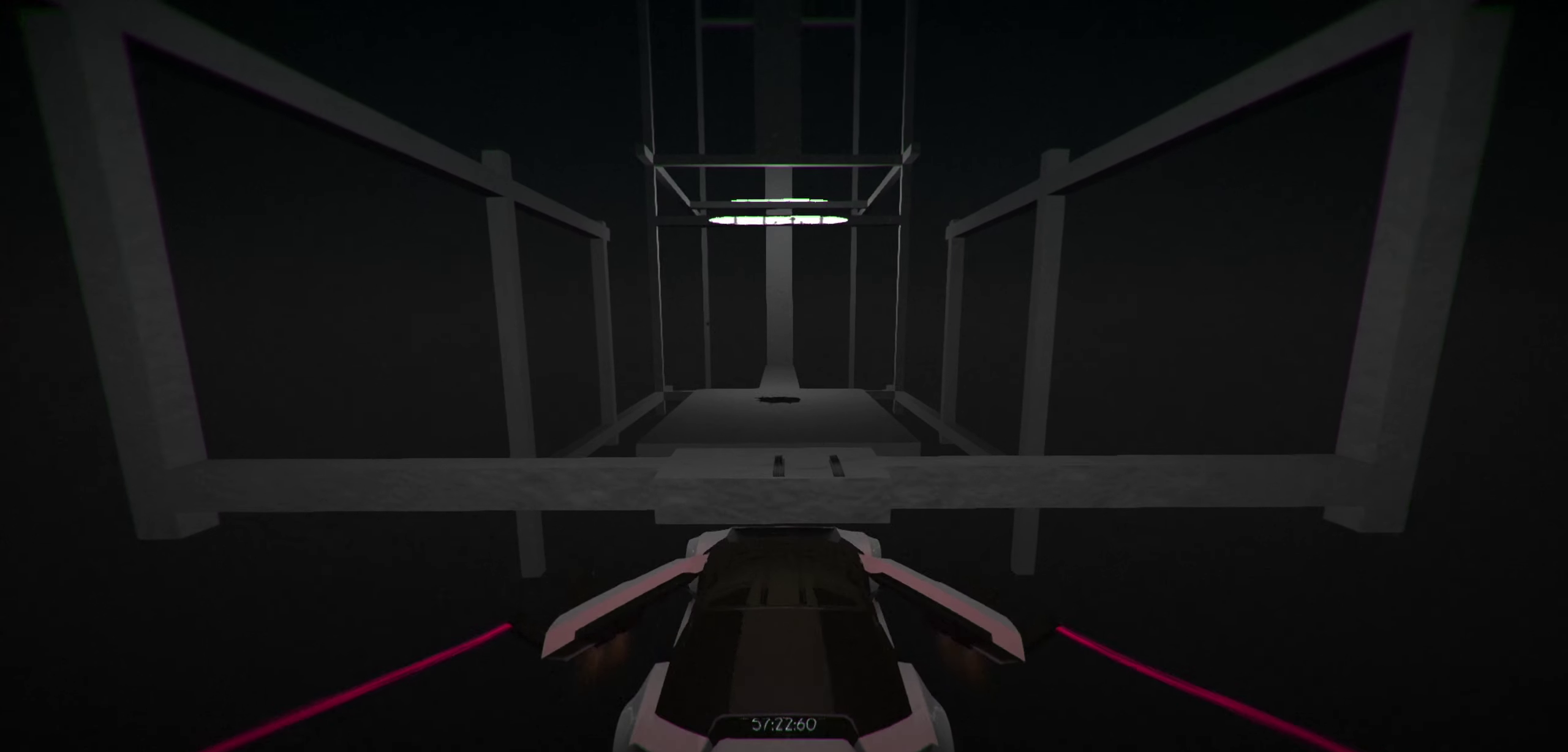
{"keys": ["s", "up"], "events": [[500, "s", "down"]]}
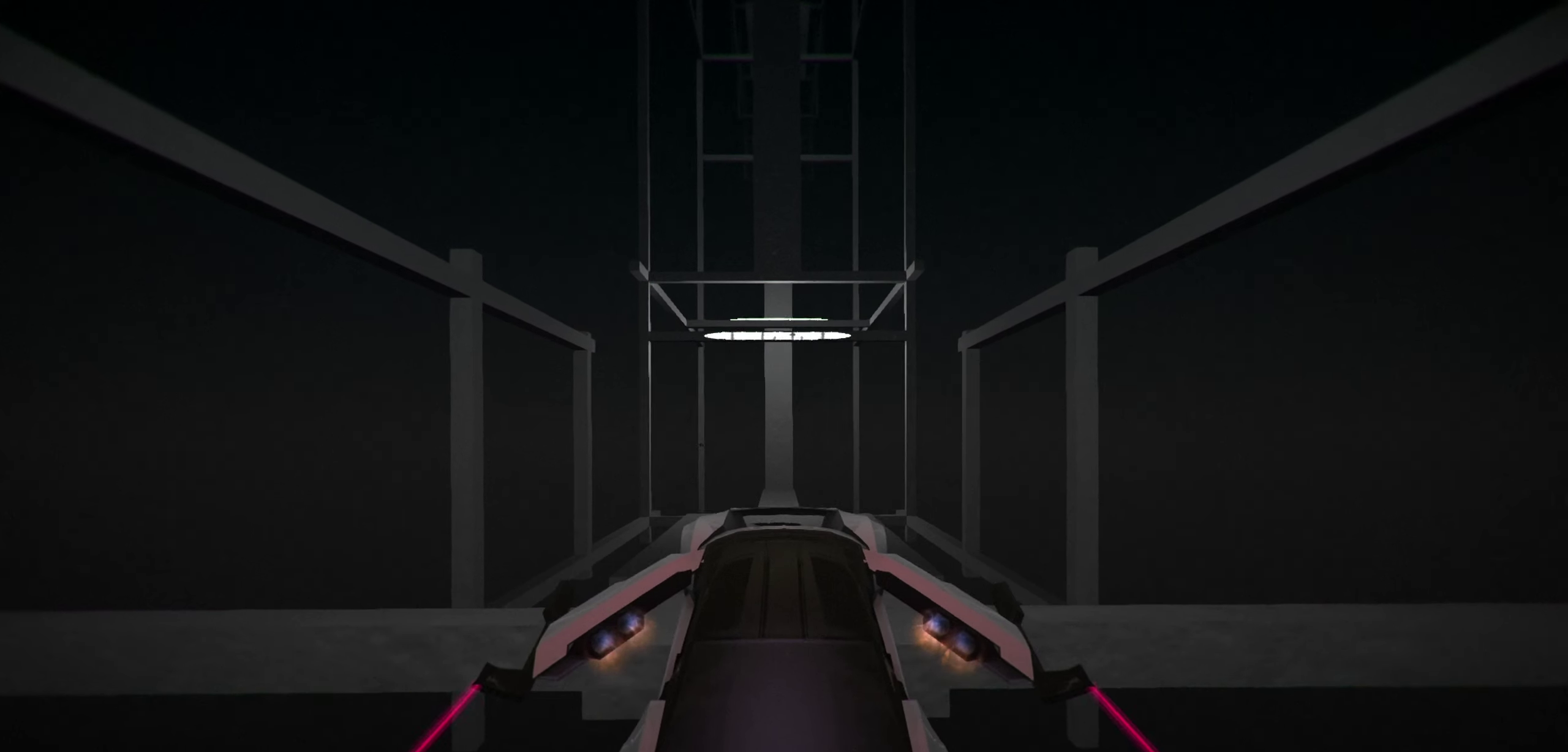
{"keys": ["up"], "events": [[200, "s", "up"]]}
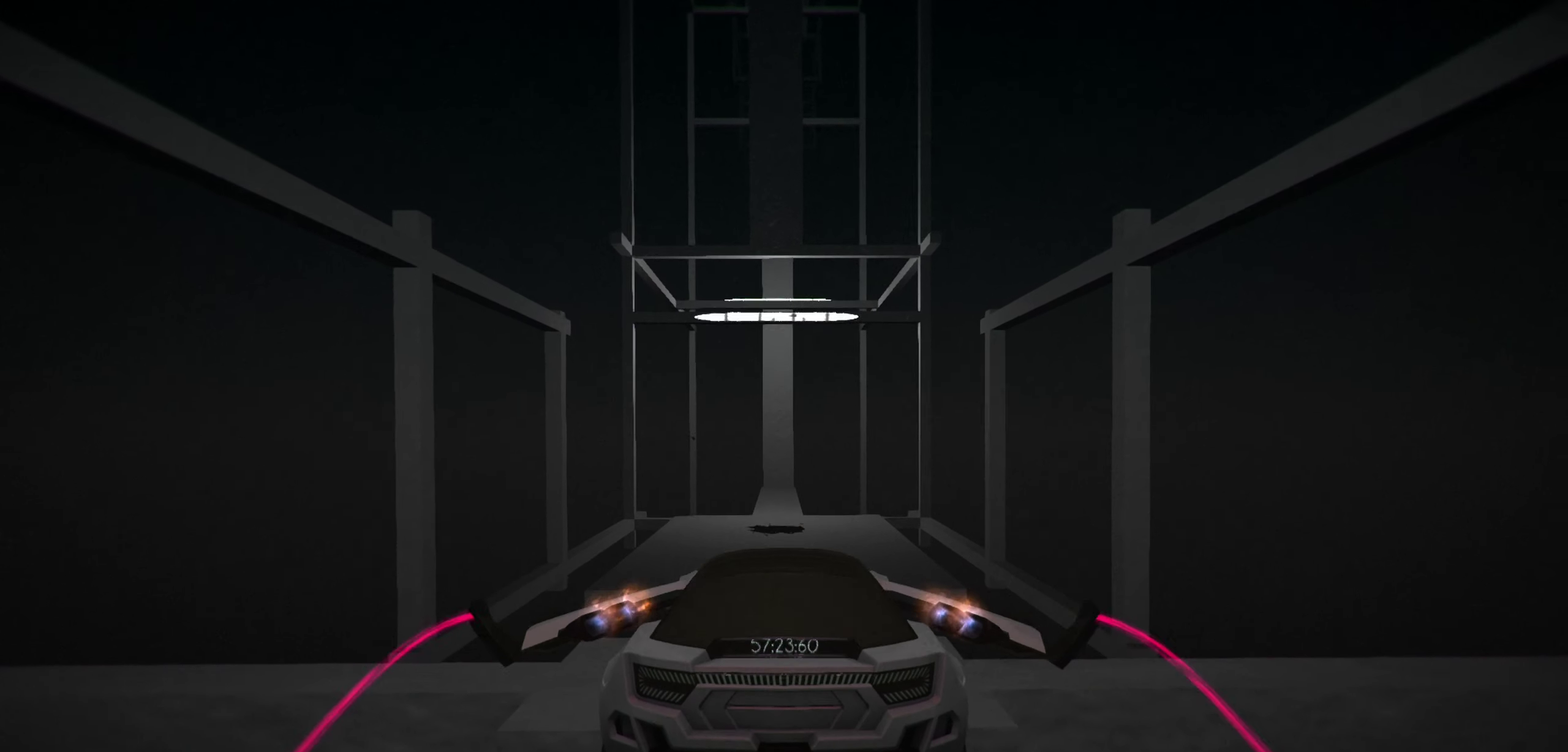
{"keys": ["up"], "events": []}
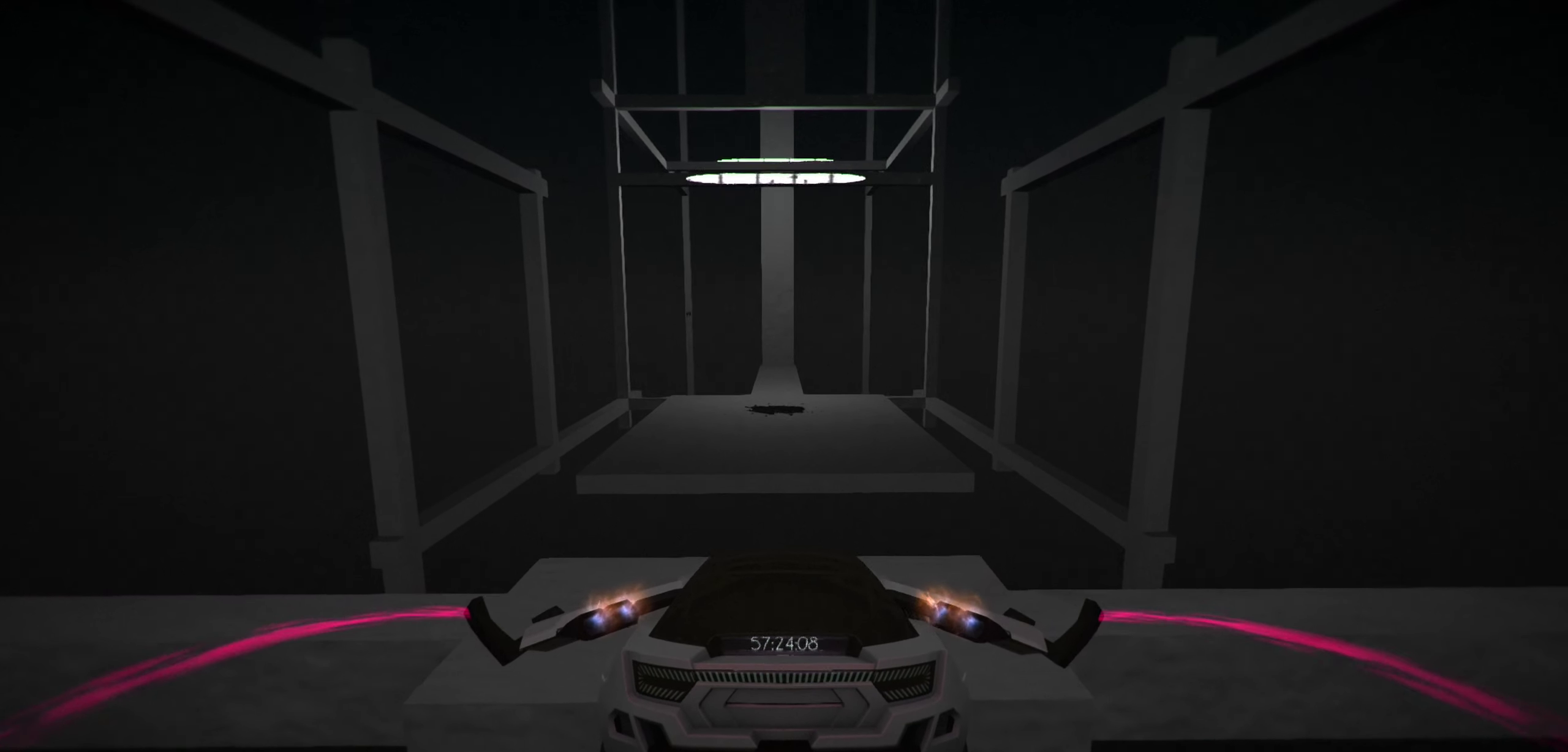
{"keys": ["up"], "events": []}
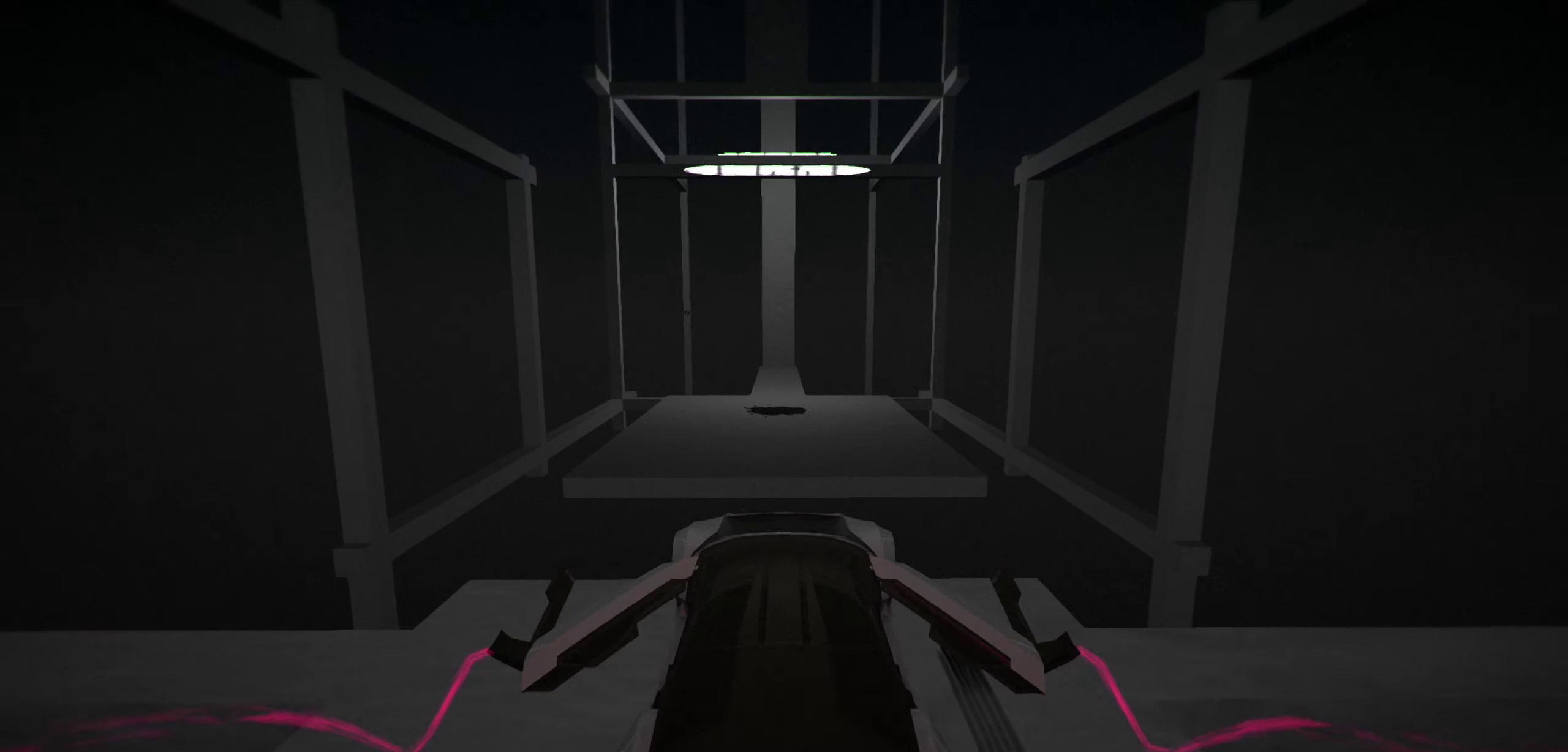
{"keys": ["space", "up"], "events": [[383, "space", "down"]]}
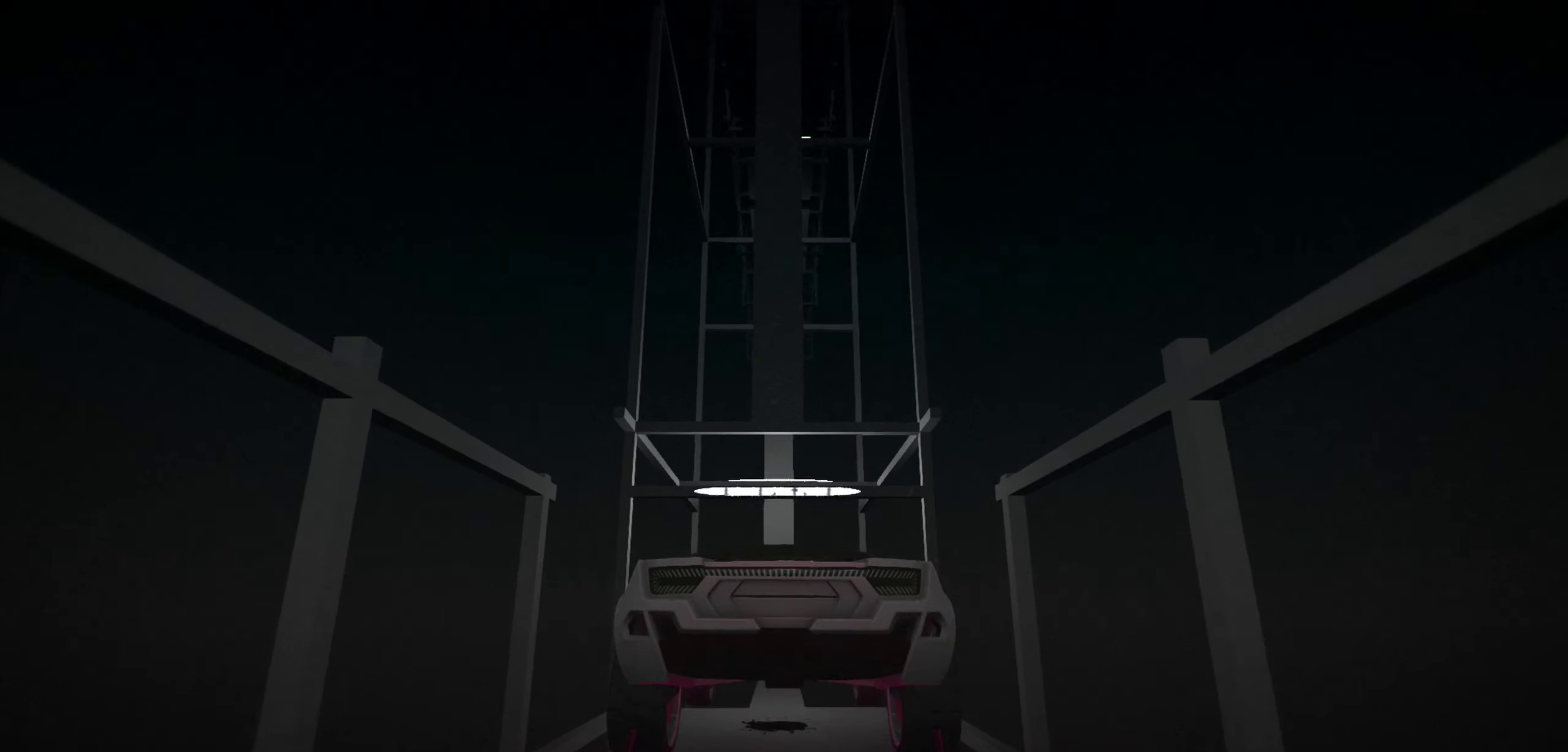
{"keys": ["s", "space", "up"], "events": [[167, "space", "up"], [350, "space", "down"], [483, "s", "down"]]}